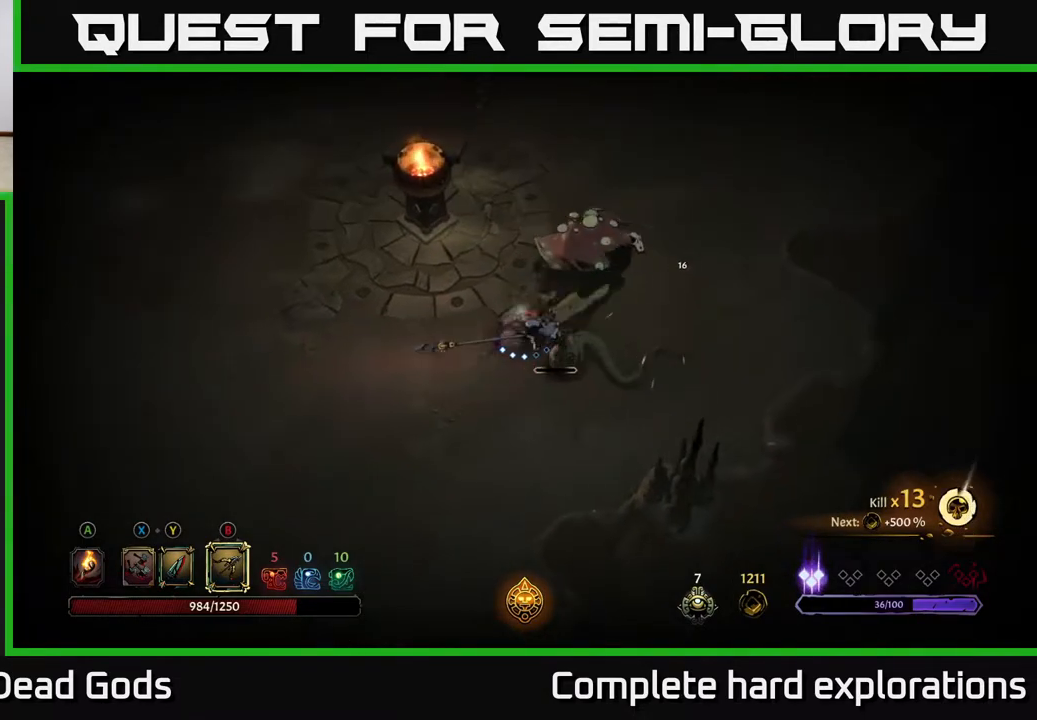
Gameplay with a controller (Xbox layout); each line is a JSON object with the inputs held at the frame after it. "events" lists button and stick changes between this image and that frame as [ms after this image, input, new state], when the widget could be followed in between.
{"buttons": [], "left_stick": "down-right", "right_stick": "center", "events": [[167, "X", "down"], [200, "left_stick", "down-right"], [267, "X", "up"]]}
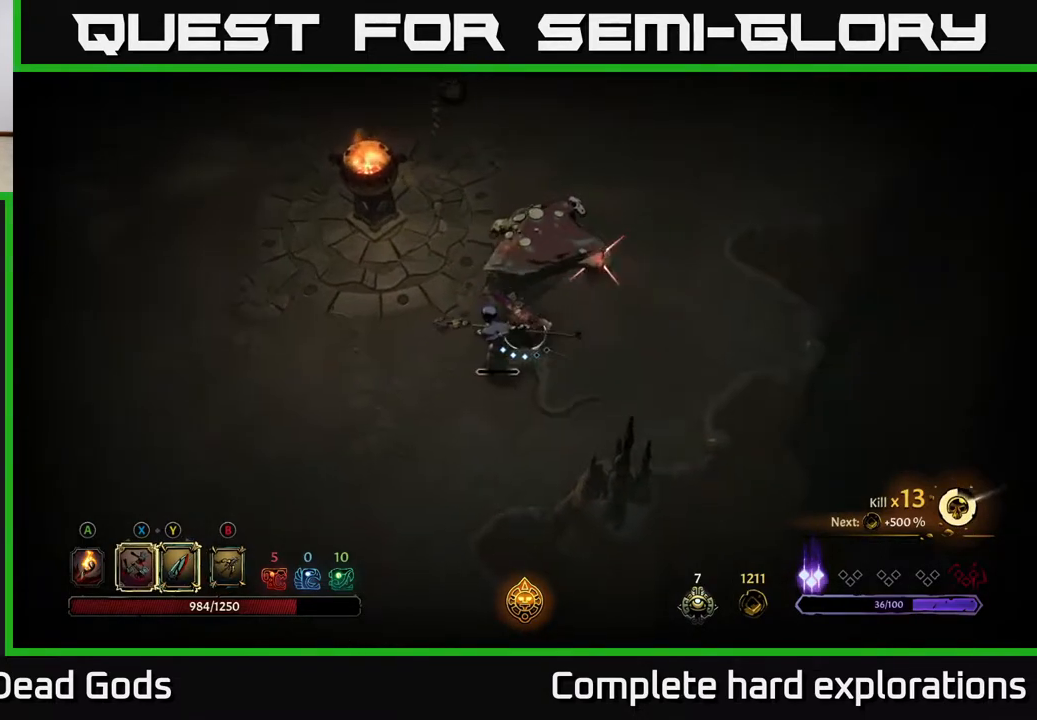
{"buttons": [], "left_stick": "down-left", "right_stick": "center", "events": [[50, "left_stick", "down-left"], [67, "R2", "down"], [200, "R2", "up"]]}
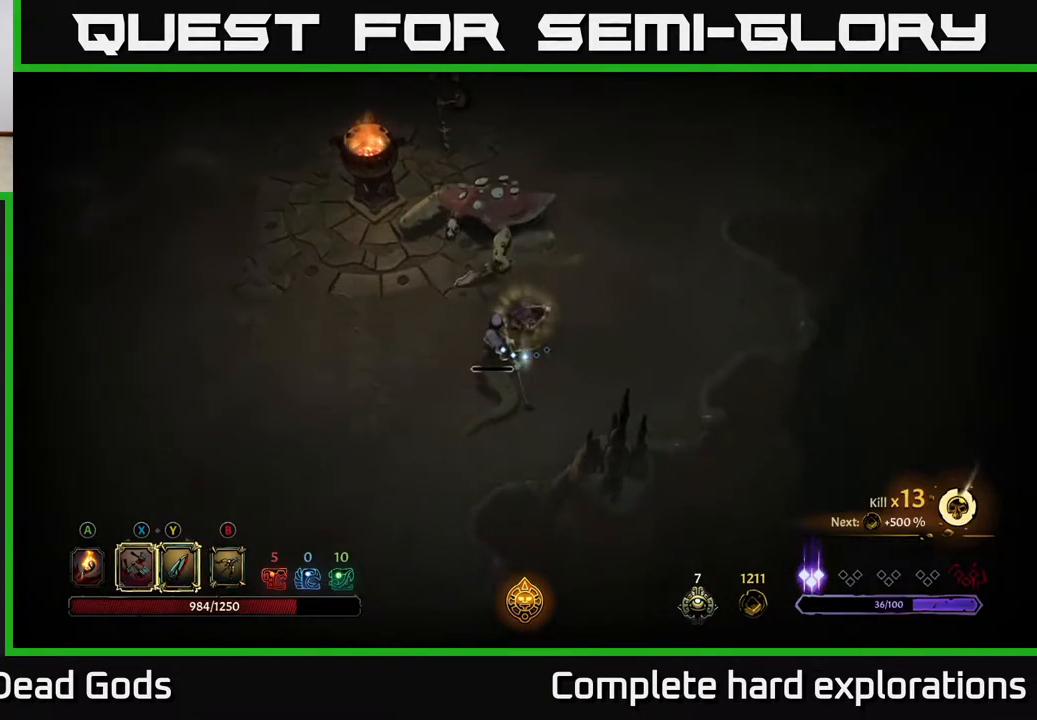
{"buttons": [], "left_stick": "down-left", "right_stick": "center", "events": [[67, "X", "down"], [150, "X", "up"]]}
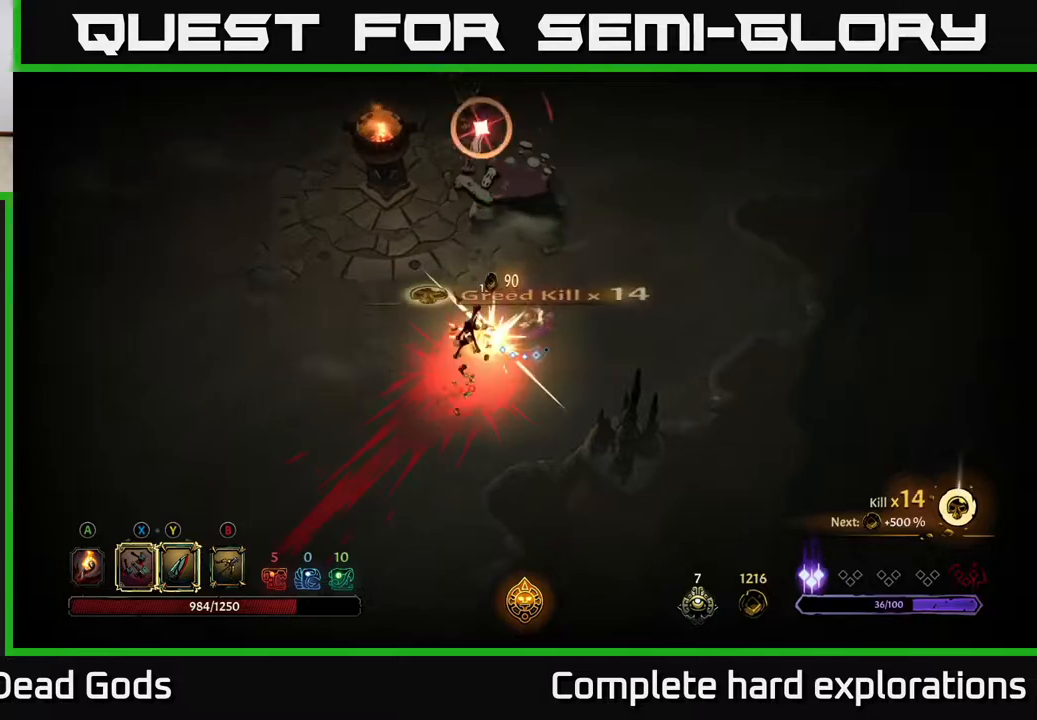
{"buttons": ["R2"], "left_stick": "up-left", "right_stick": "center", "events": [[300, "R2", "down"], [333, "left_stick", "up-left"]]}
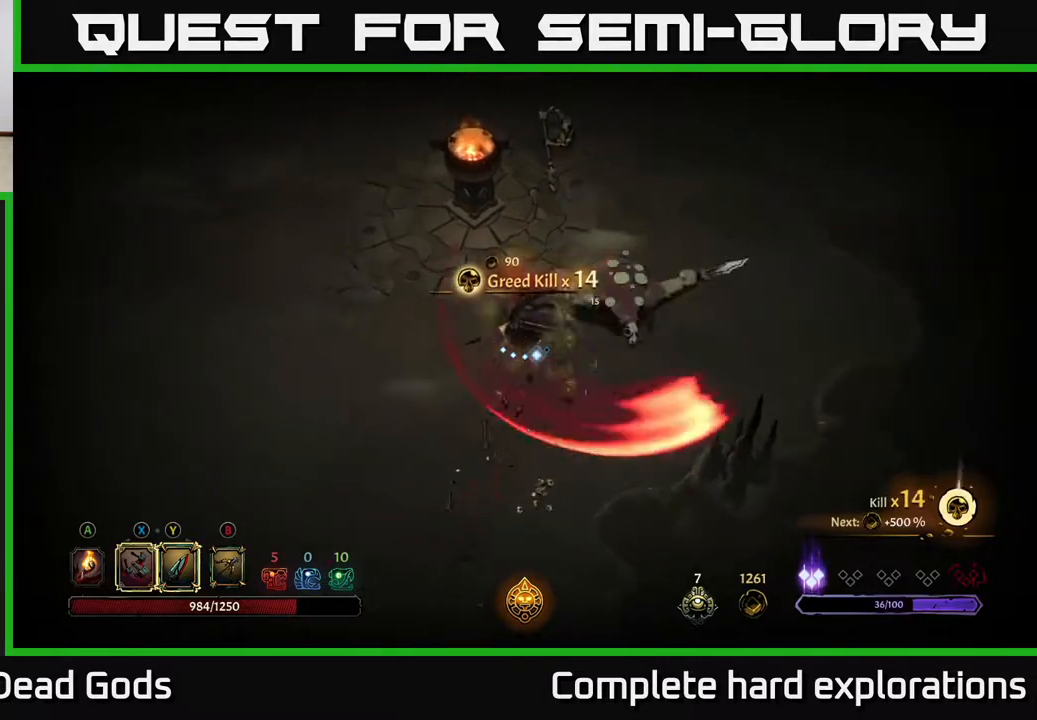
{"buttons": [], "left_stick": "left", "right_stick": "center", "events": [[167, "R2", "up"], [333, "left_stick", "left"]]}
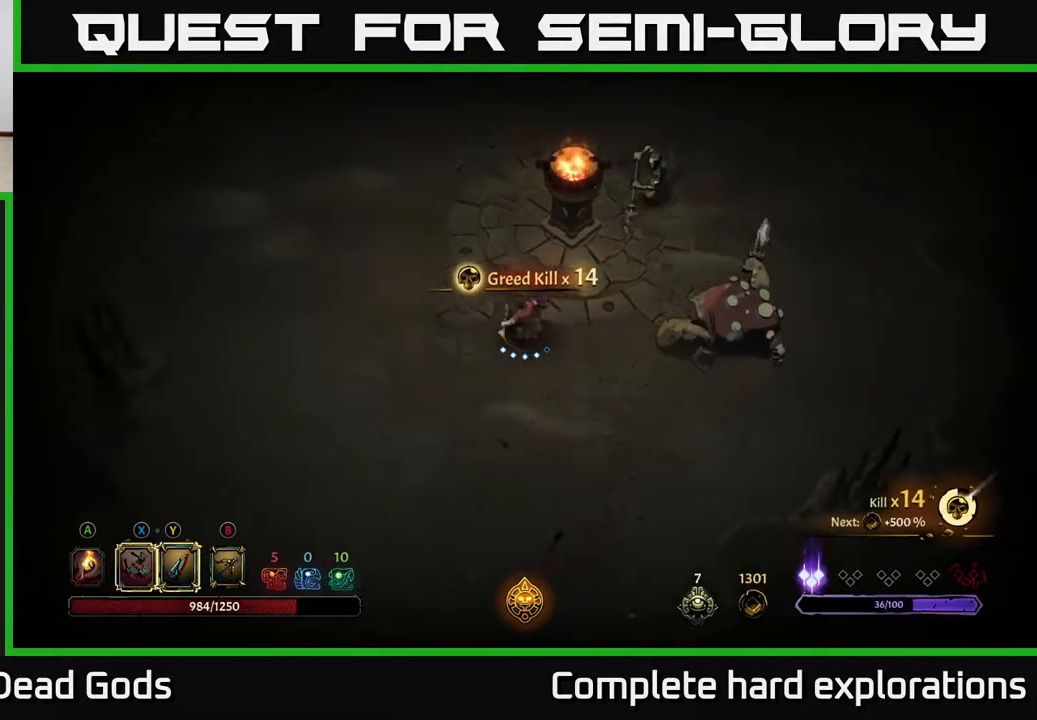
{"buttons": [], "left_stick": "left", "right_stick": "center", "events": []}
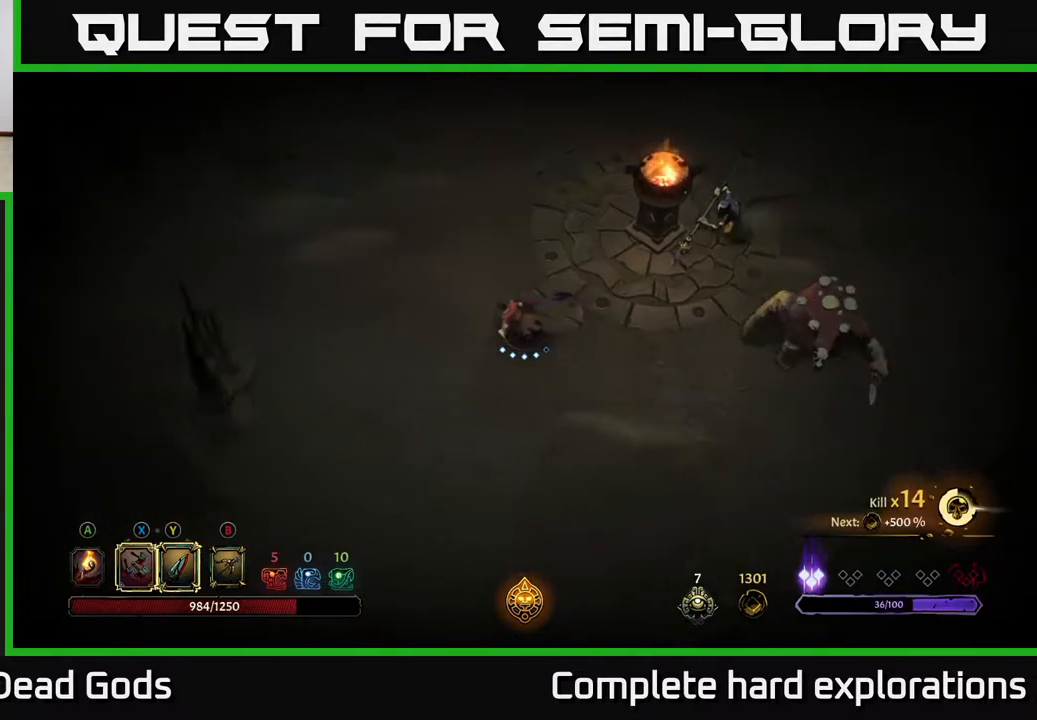
{"buttons": ["B"], "left_stick": "right", "right_stick": "center", "events": [[50, "B", "down"], [233, "left_stick", "right"]]}
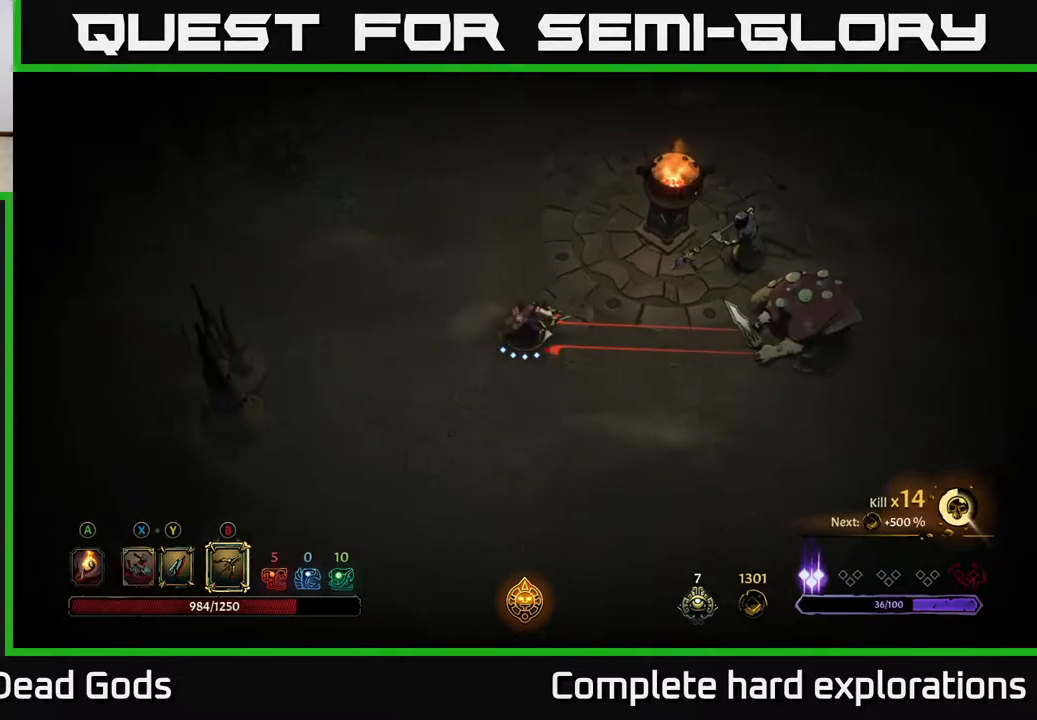
{"buttons": ["B"], "left_stick": "right", "right_stick": "center", "events": []}
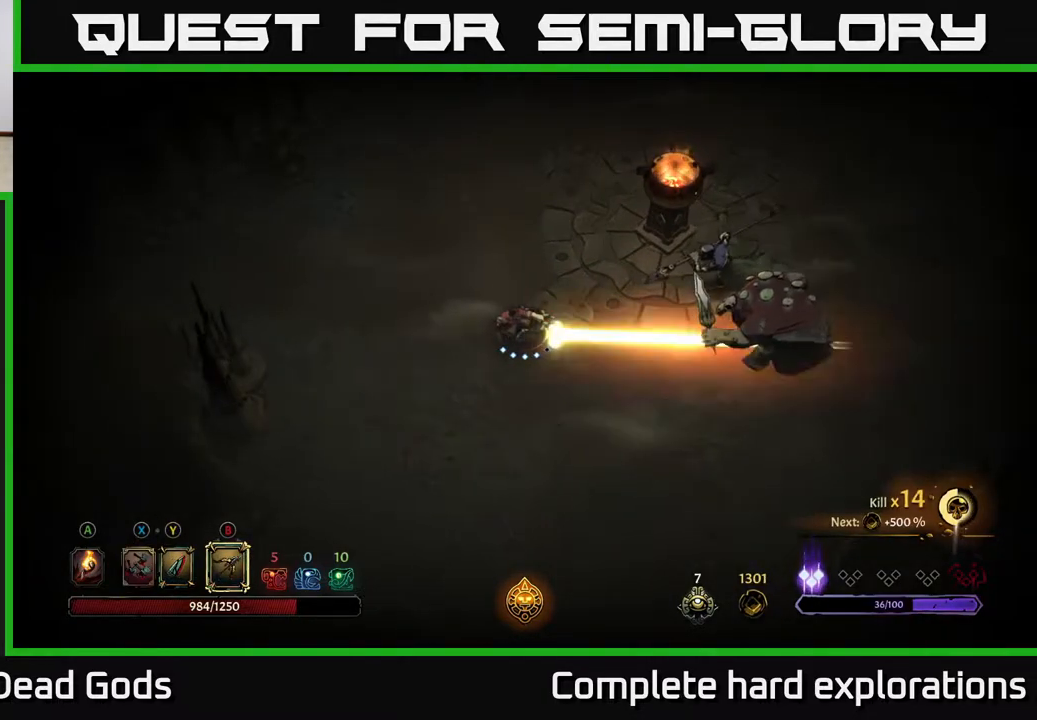
{"buttons": ["B"], "left_stick": "right", "right_stick": "center", "events": [[33, "B", "up"], [200, "B", "down"]]}
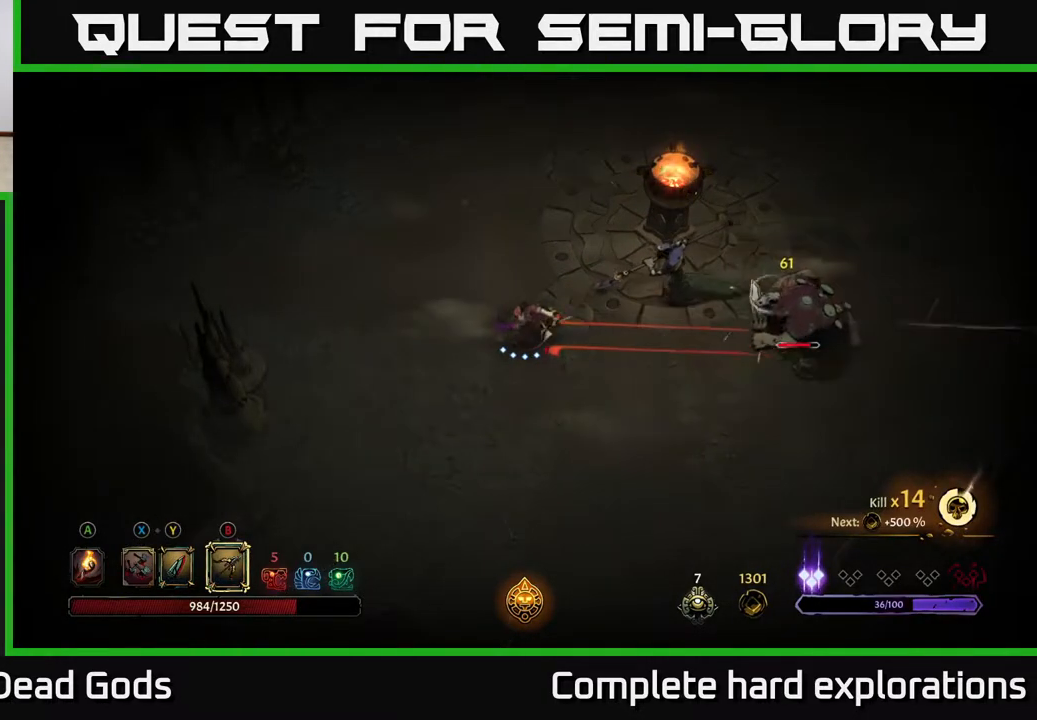
{"buttons": ["B"], "left_stick": "right", "right_stick": "center", "events": []}
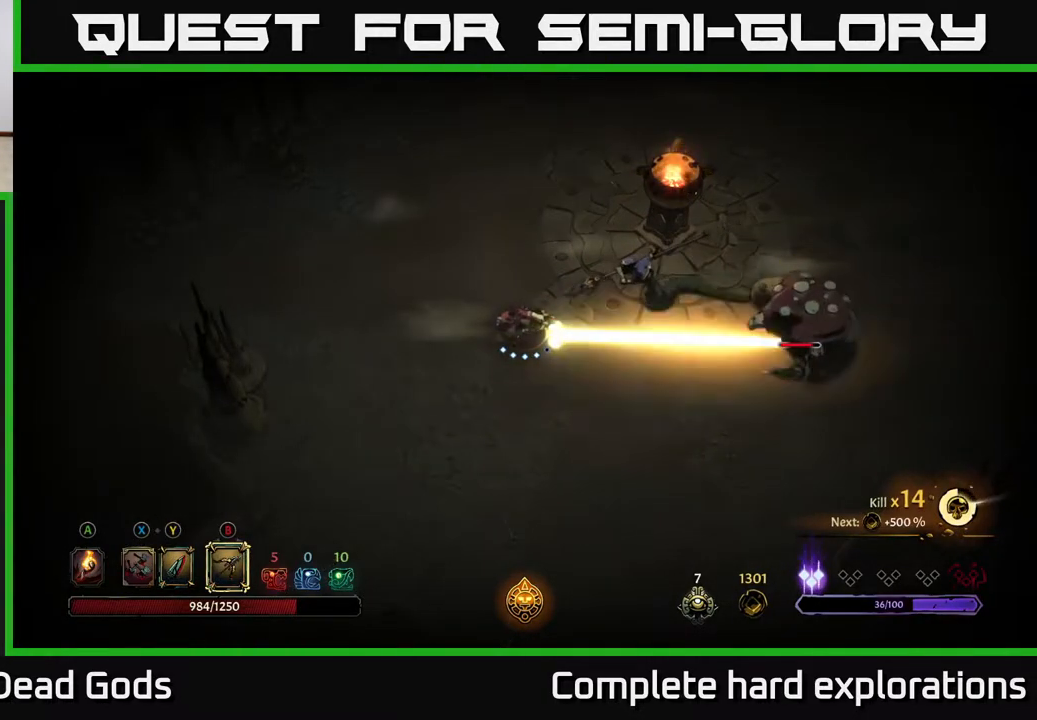
{"buttons": [], "left_stick": "right", "right_stick": "center", "events": [[67, "B", "up"]]}
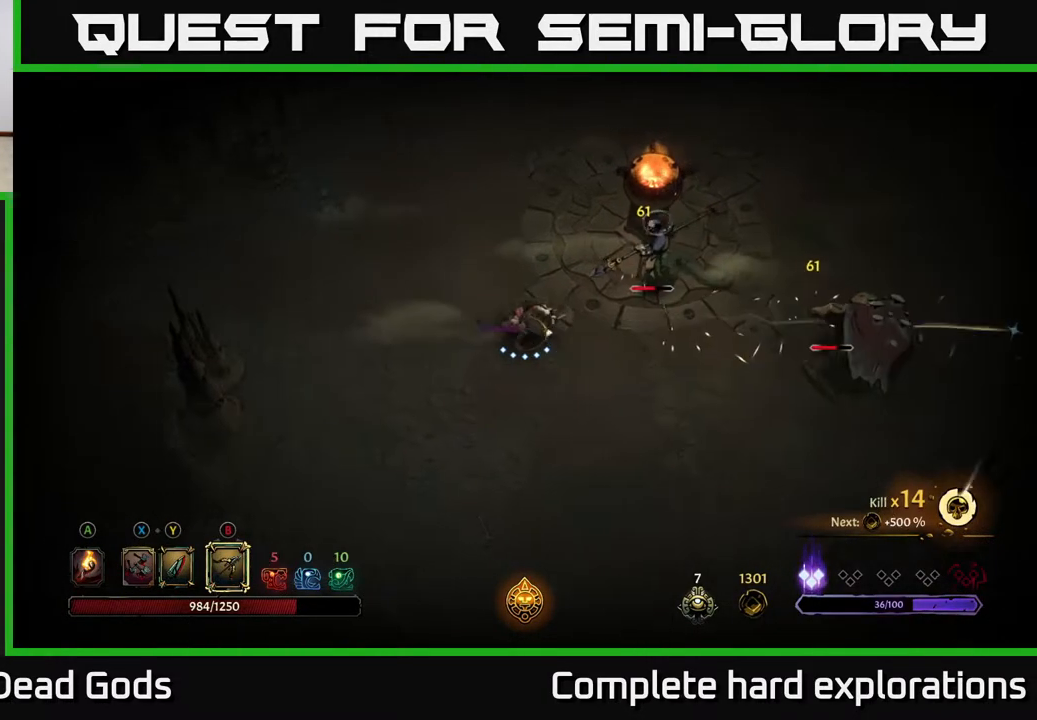
{"buttons": [], "left_stick": "right", "right_stick": "center", "events": [[50, "X", "down"], [150, "X", "up"], [217, "X", "down"], [317, "X", "up"]]}
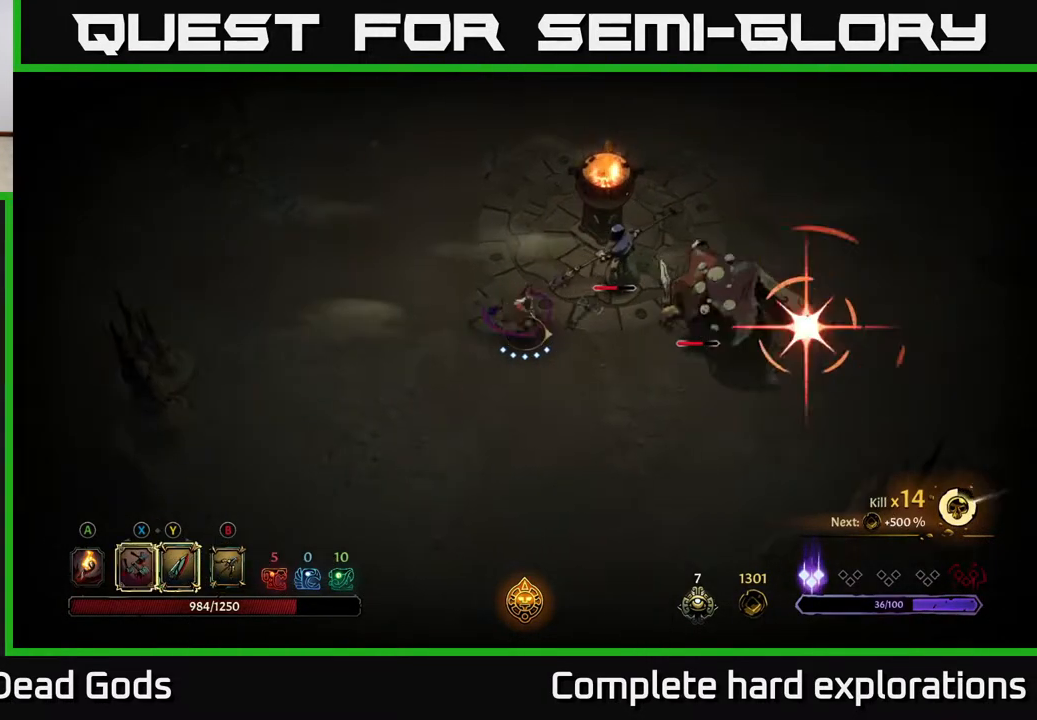
{"buttons": [], "left_stick": "right", "right_stick": "center", "events": [[33, "X", "down"], [117, "R2", "down"], [167, "X", "up"], [250, "R2", "up"]]}
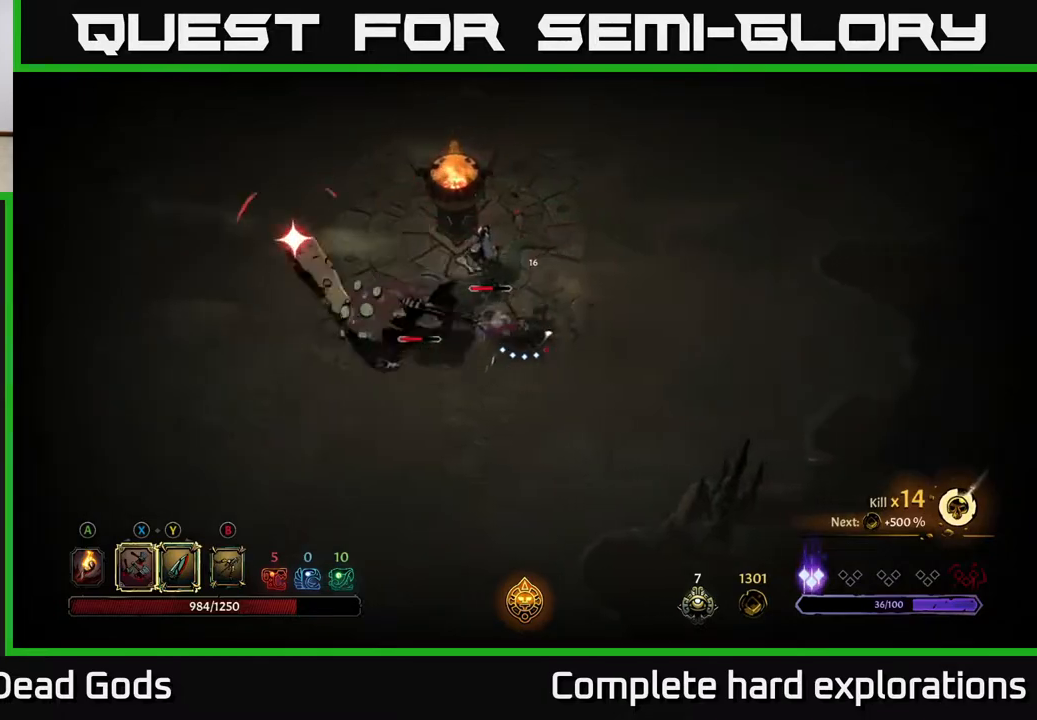
{"buttons": ["X"], "left_stick": "left", "right_stick": "center", "events": [[167, "left_stick", "left"], [217, "X", "down"], [317, "X", "up"], [450, "X", "down"]]}
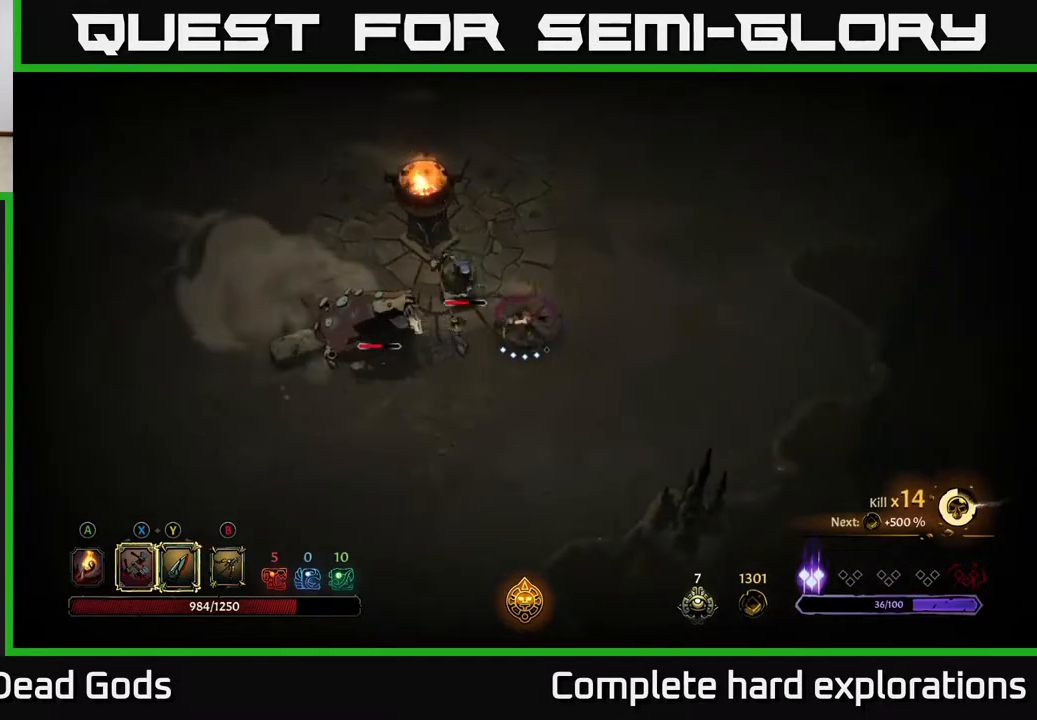
{"buttons": [], "left_stick": "left", "right_stick": "center", "events": [[50, "X", "up"], [267, "X", "down"], [367, "X", "up"]]}
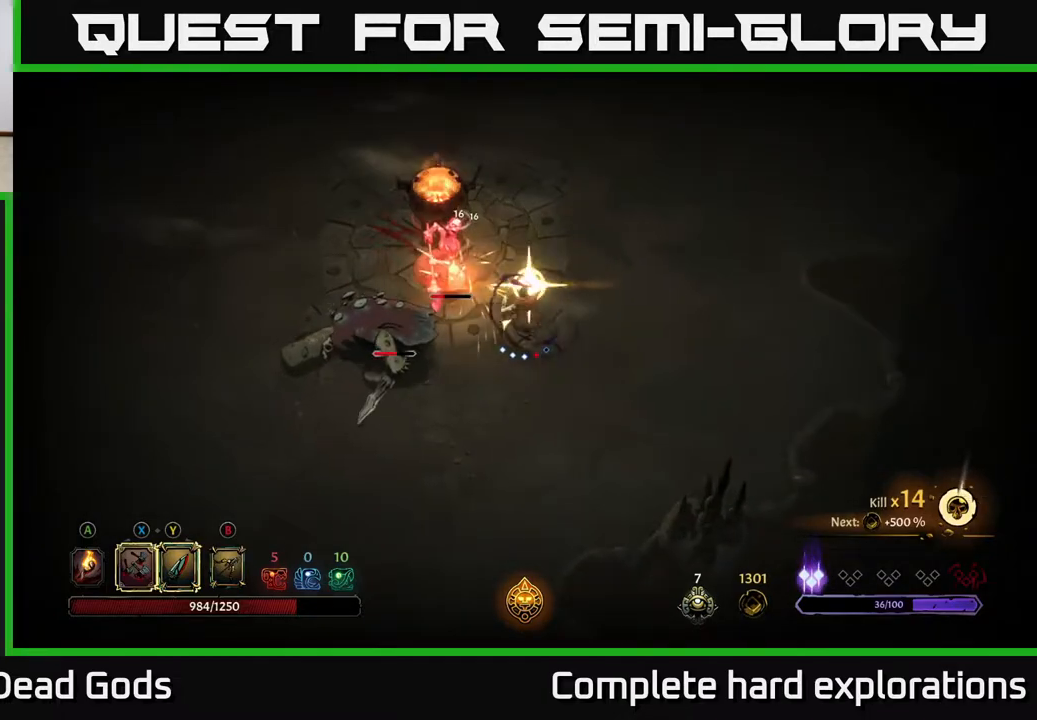
{"buttons": [], "left_stick": "center", "right_stick": "center", "events": [[467, "left_stick", "center"]]}
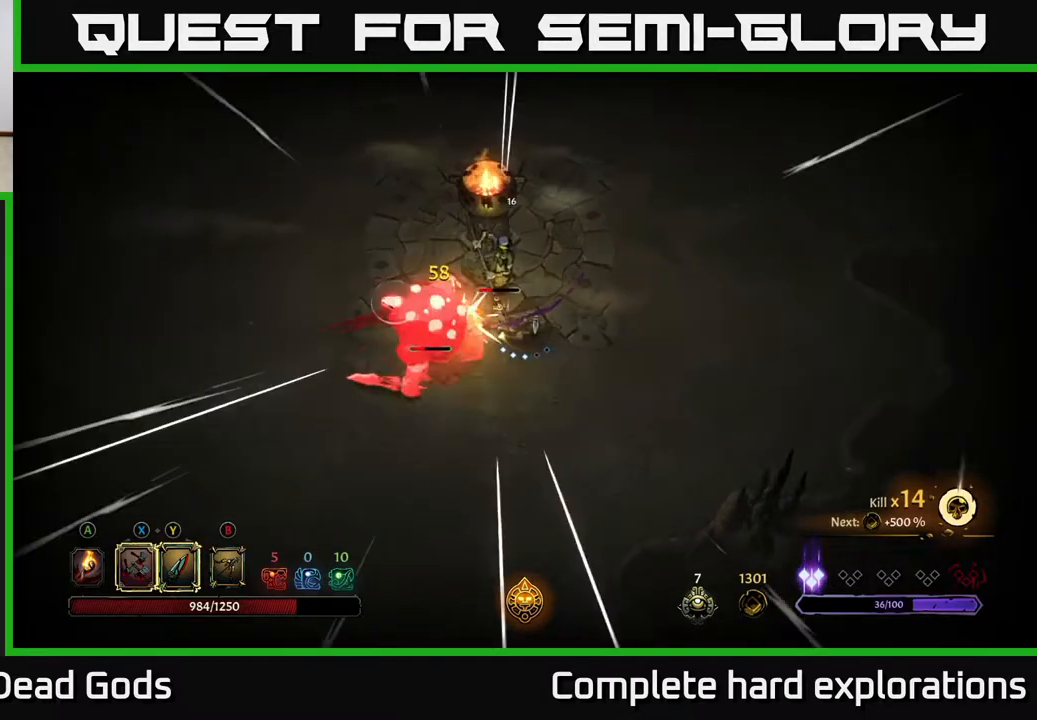
{"buttons": [], "left_stick": "left", "right_stick": "center", "events": [[217, "left_stick", "left"], [233, "Y", "down"], [367, "Y", "up"]]}
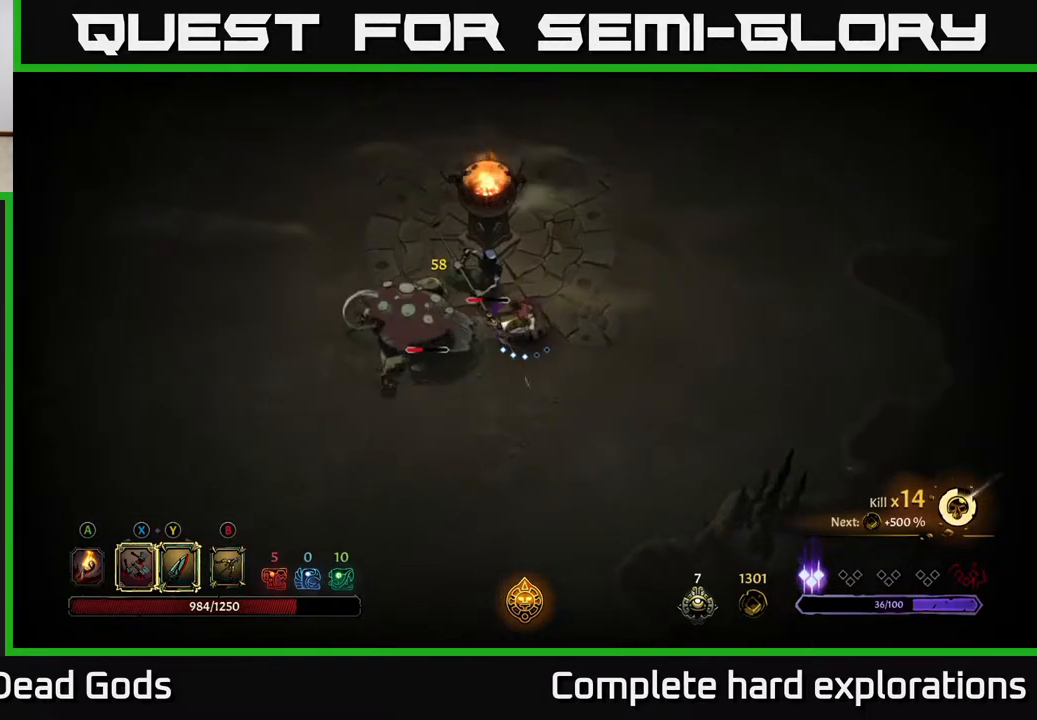
{"buttons": [], "left_stick": "up-left", "right_stick": "center", "events": [[350, "left_stick", "up-left"]]}
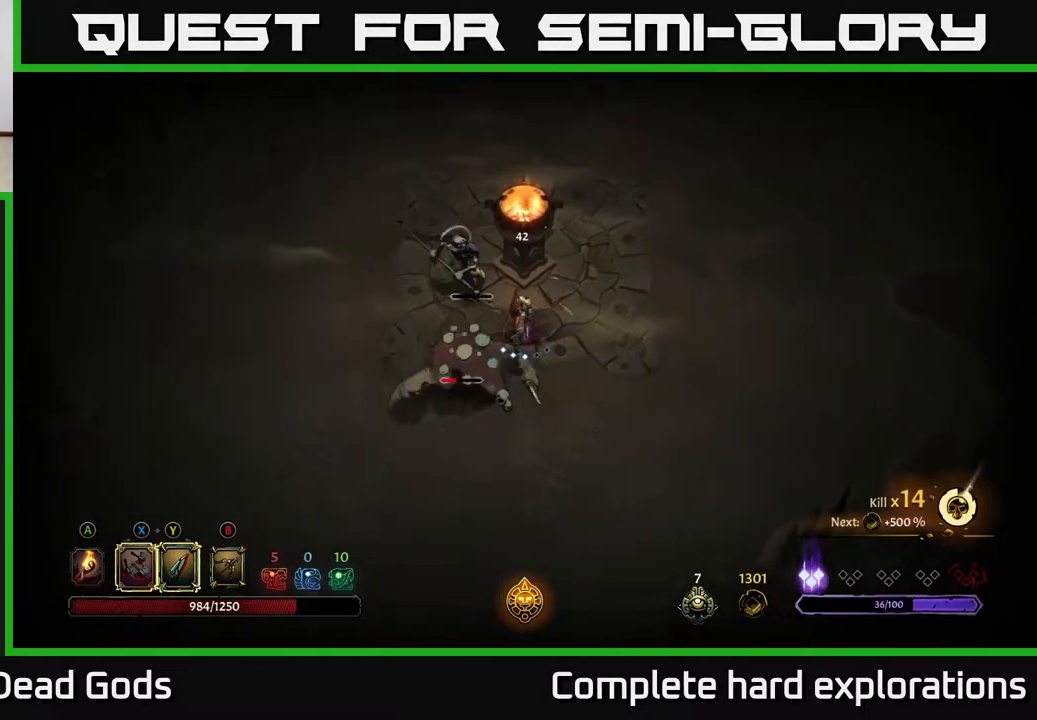
{"buttons": [], "left_stick": "down-left", "right_stick": "center", "events": [[33, "X", "down"], [117, "X", "up"], [500, "left_stick", "down-left"]]}
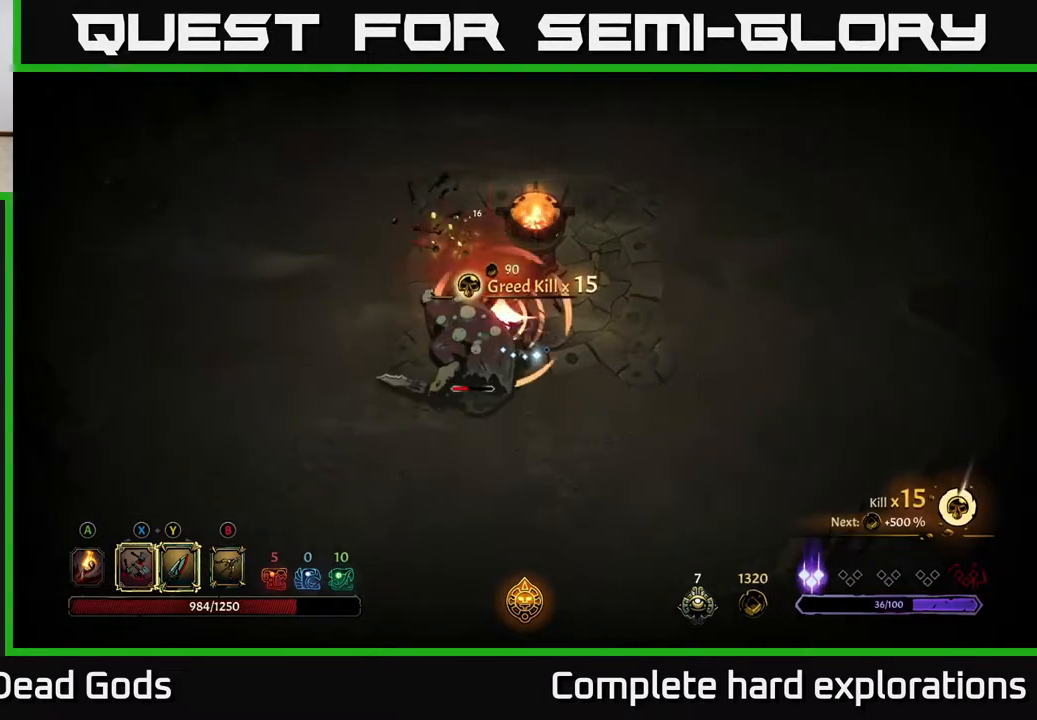
{"buttons": ["R2"], "left_stick": "down-left", "right_stick": "center", "events": [[67, "X", "down"], [150, "X", "up"], [483, "R2", "down"]]}
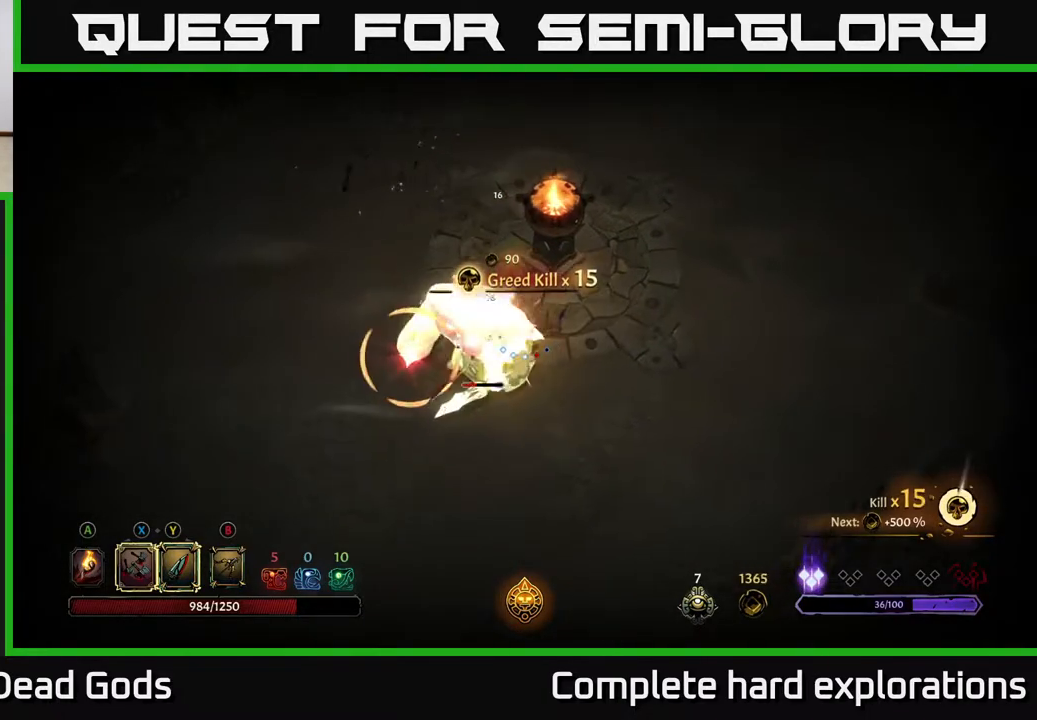
{"buttons": [], "left_stick": "down-left", "right_stick": "center", "events": [[267, "R2", "up"]]}
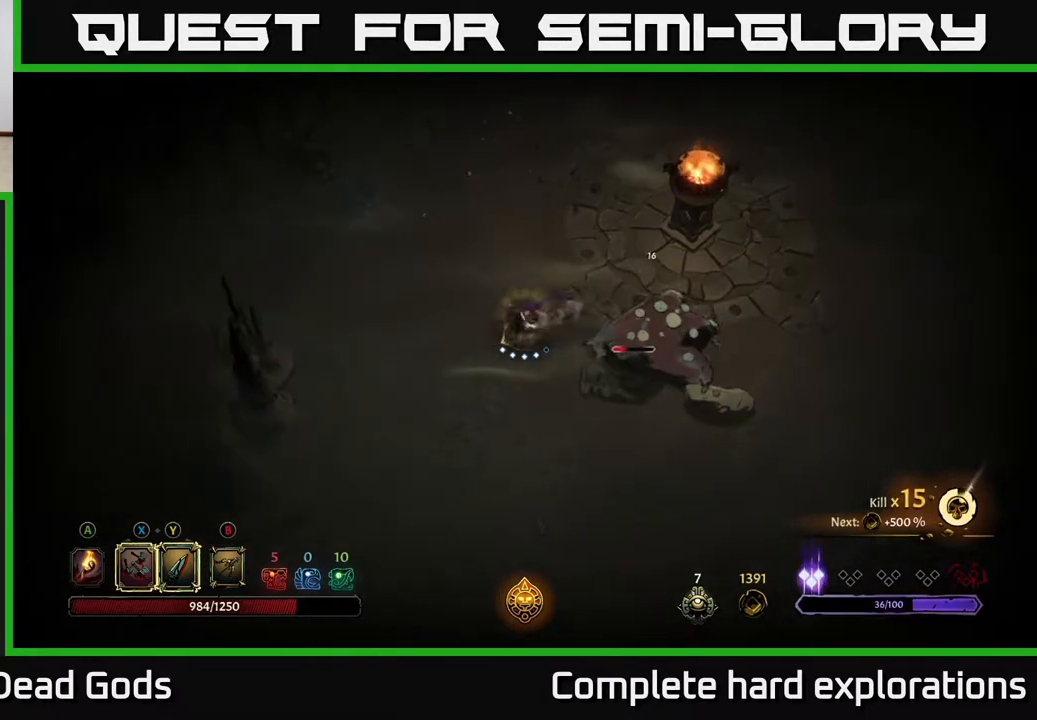
{"buttons": [], "left_stick": "down-right", "right_stick": "center", "events": [[183, "left_stick", "down"], [400, "left_stick", "down-right"]]}
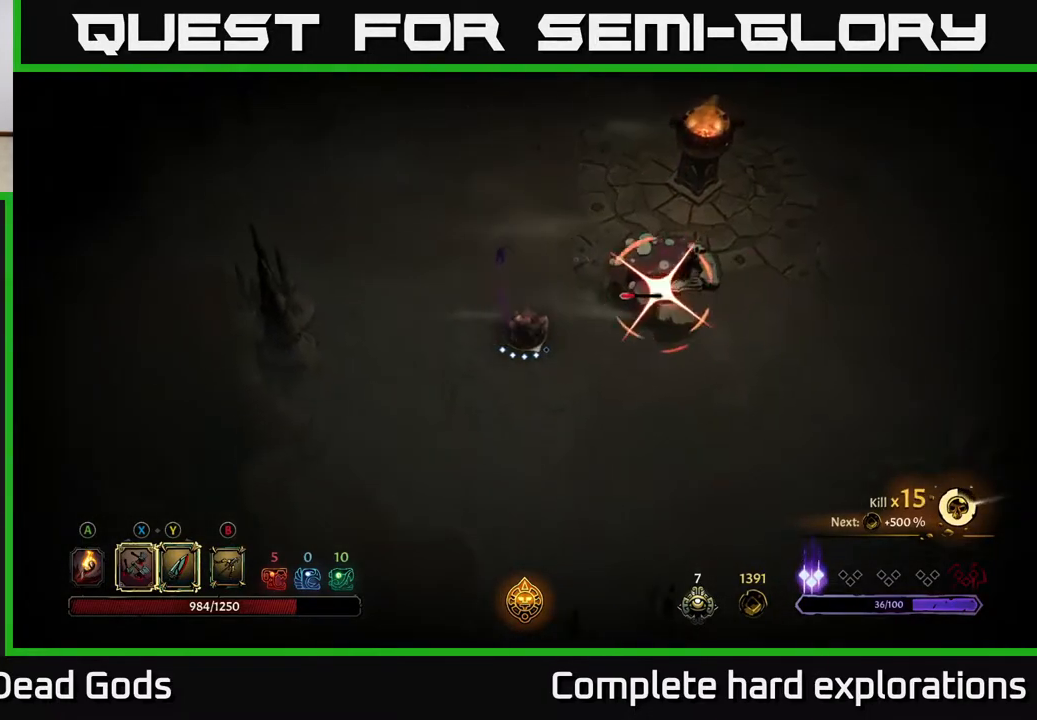
{"buttons": [], "left_stick": "up-right", "right_stick": "center", "events": [[200, "R2", "down"], [267, "left_stick", "right"], [317, "R2", "up"], [500, "left_stick", "up-right"]]}
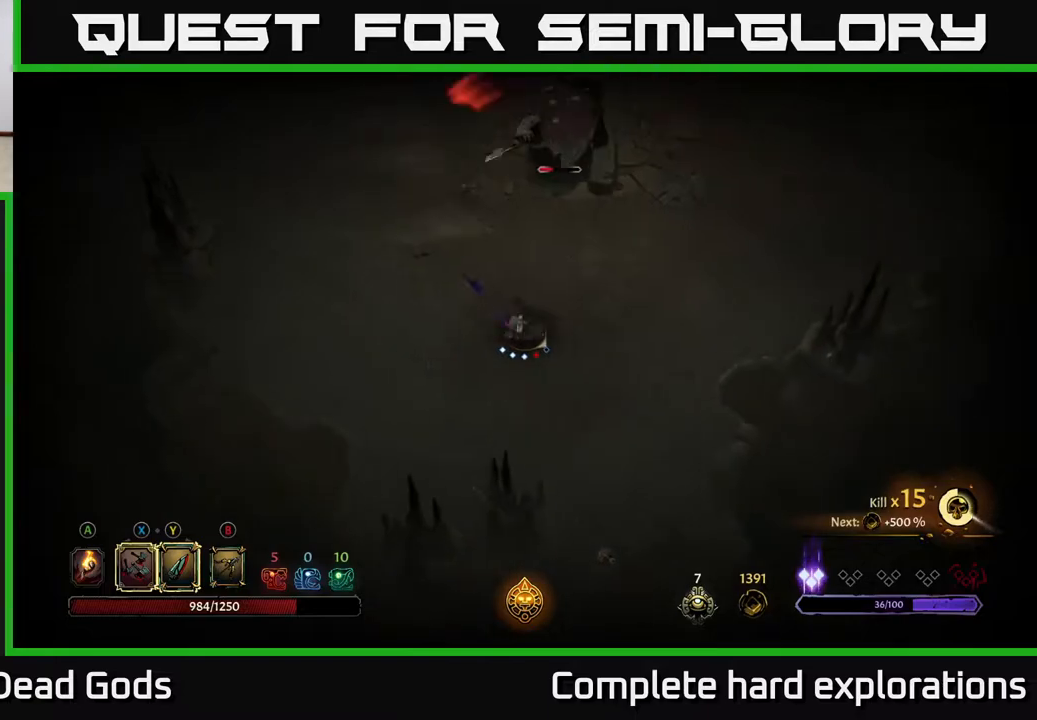
{"buttons": ["B"], "left_stick": "up", "right_stick": "center", "events": [[117, "left_stick", "up"], [400, "B", "down"]]}
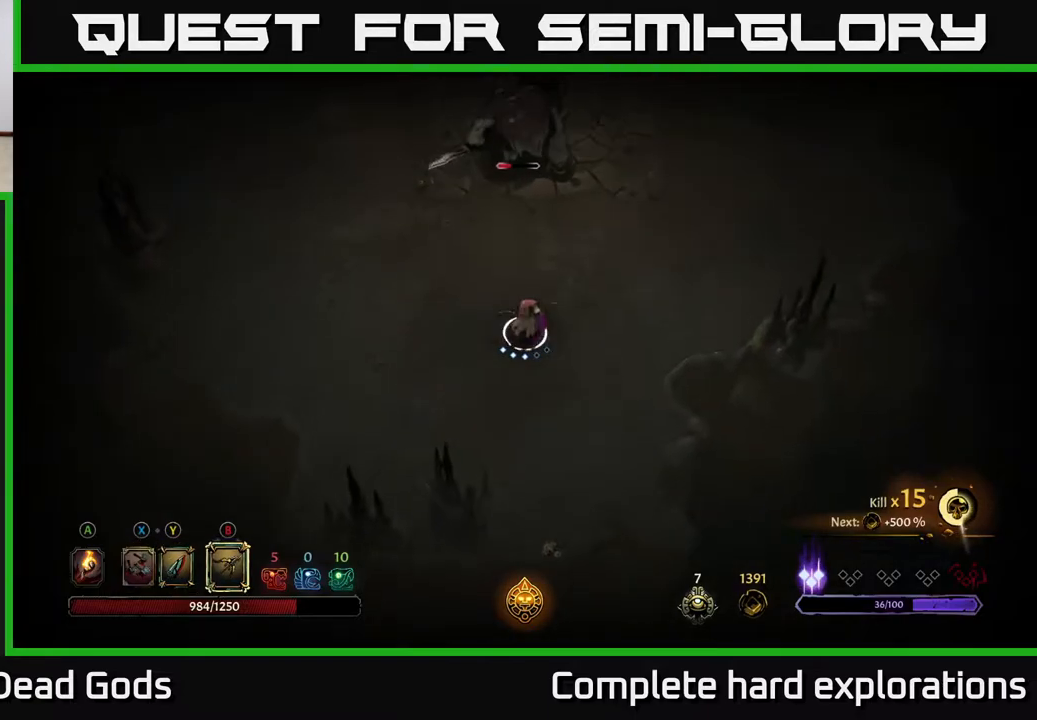
{"buttons": ["B"], "left_stick": "up", "right_stick": "center", "events": []}
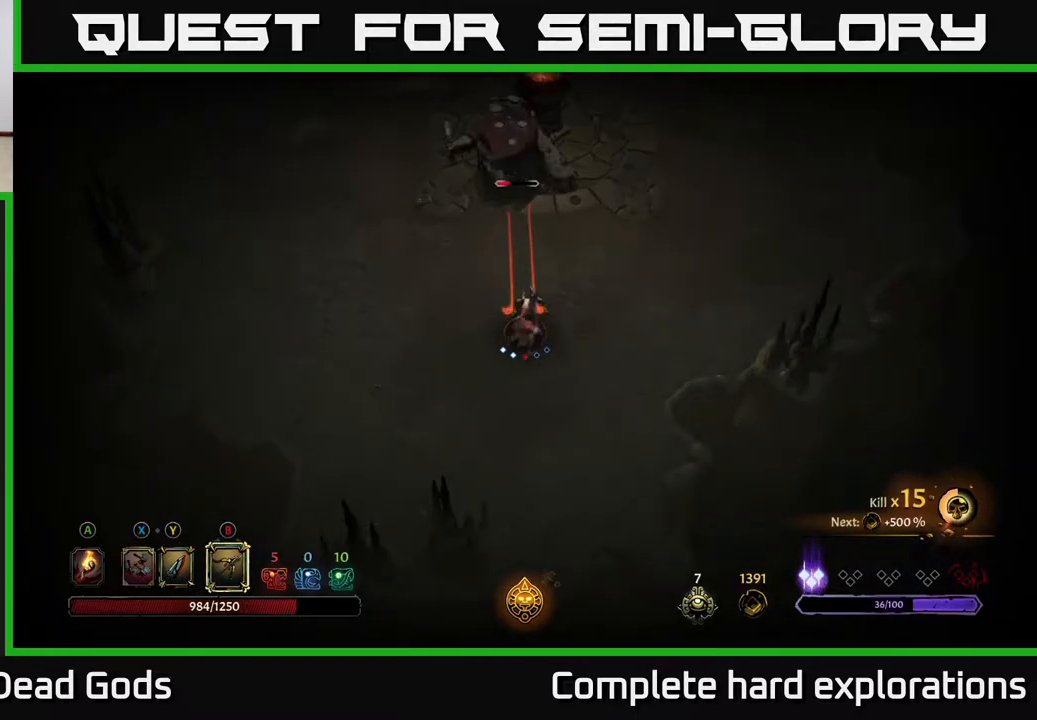
{"buttons": [], "left_stick": "up", "right_stick": "center", "events": [[467, "B", "up"]]}
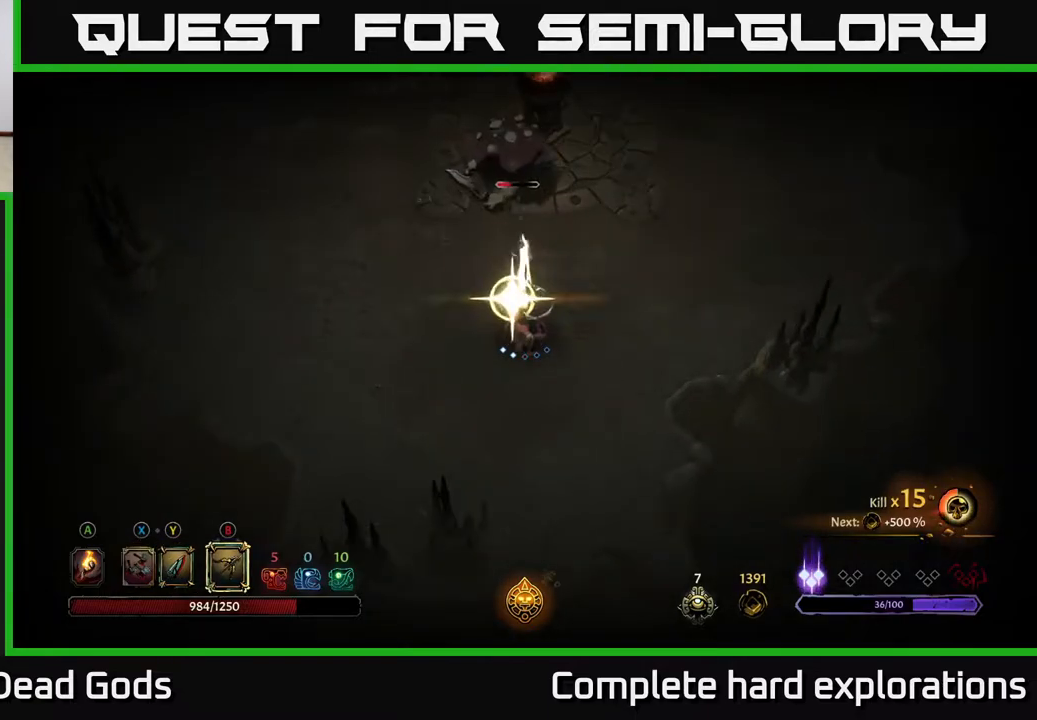
{"buttons": ["B"], "left_stick": "up", "right_stick": "center", "events": [[117, "B", "down"]]}
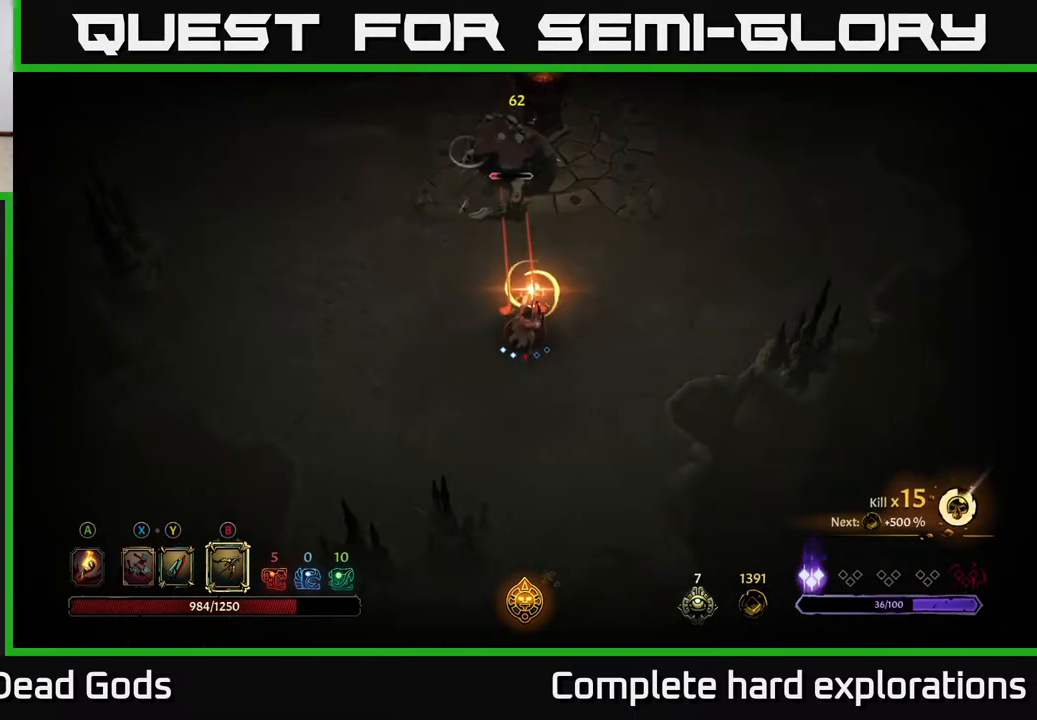
{"buttons": ["B"], "left_stick": "up", "right_stick": "center", "events": []}
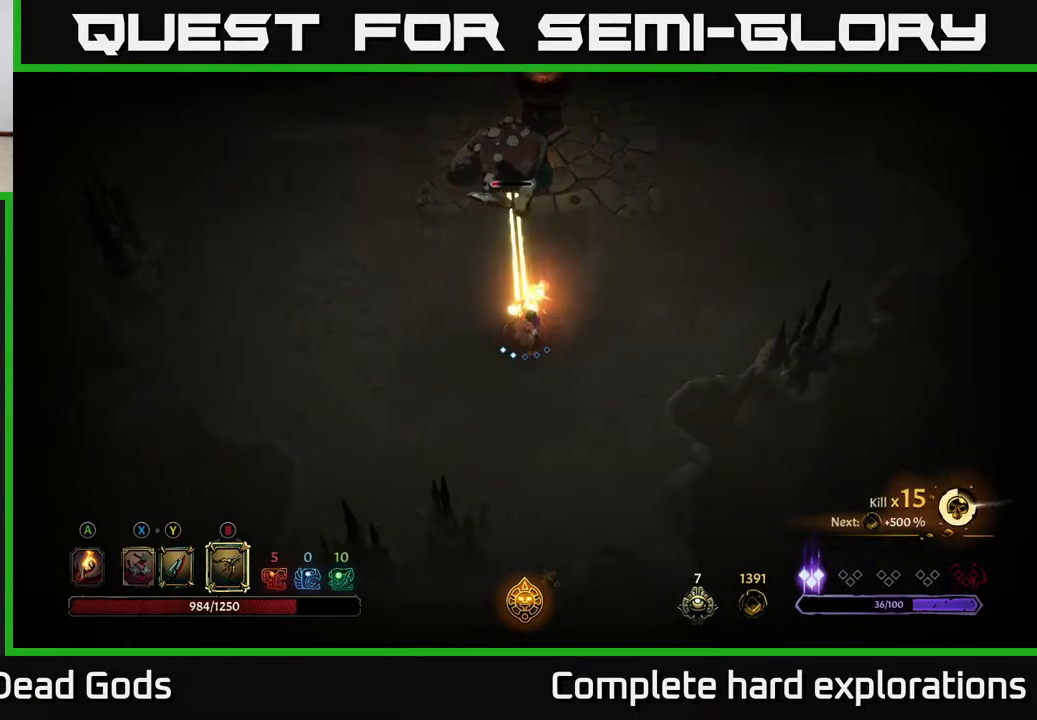
{"buttons": [], "left_stick": "up", "right_stick": "center", "events": [[33, "B", "up"], [233, "left_stick", "center"], [433, "left_stick", "up"]]}